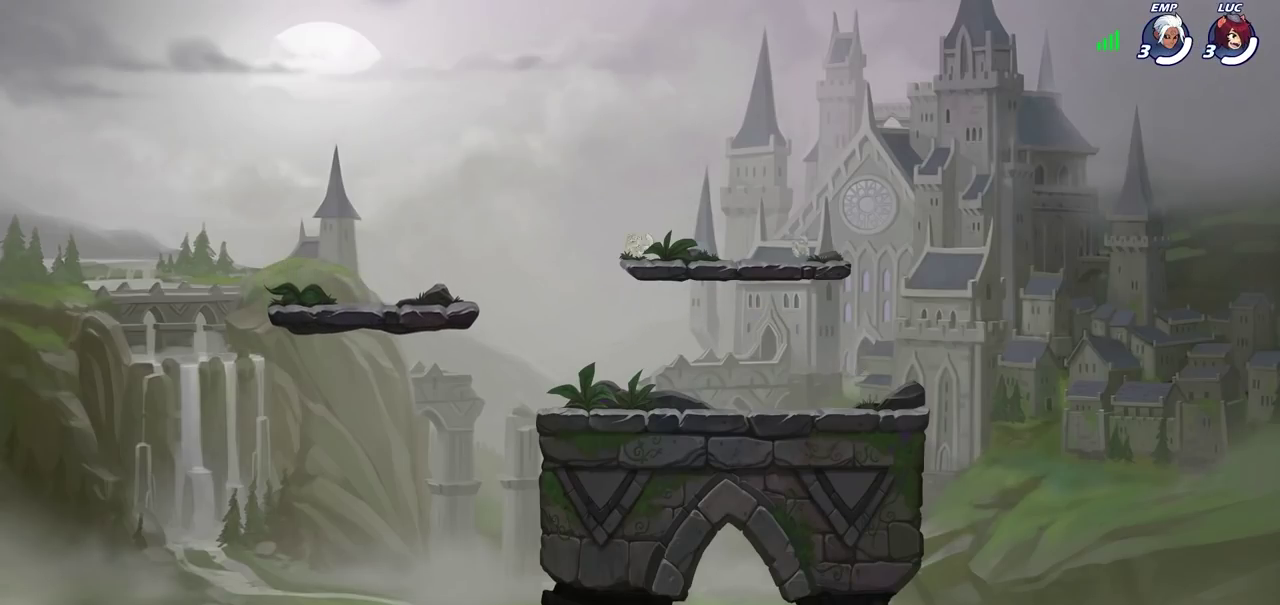
Gameplay with a controller (PlayStation layout); each line is a JSON object with the inputs held at the frame after it (dt_ms = milliseconds from this image to that frame). "events" lists button and stick changes between this image and that frame as [ms after this image, input, new state], when the widget could be followed in between.
{"dt_ms": 500, "buttons": ["SELECT"], "left_stick": "center", "right_stick": "center", "events": [[250, "SELECT", "down"]]}
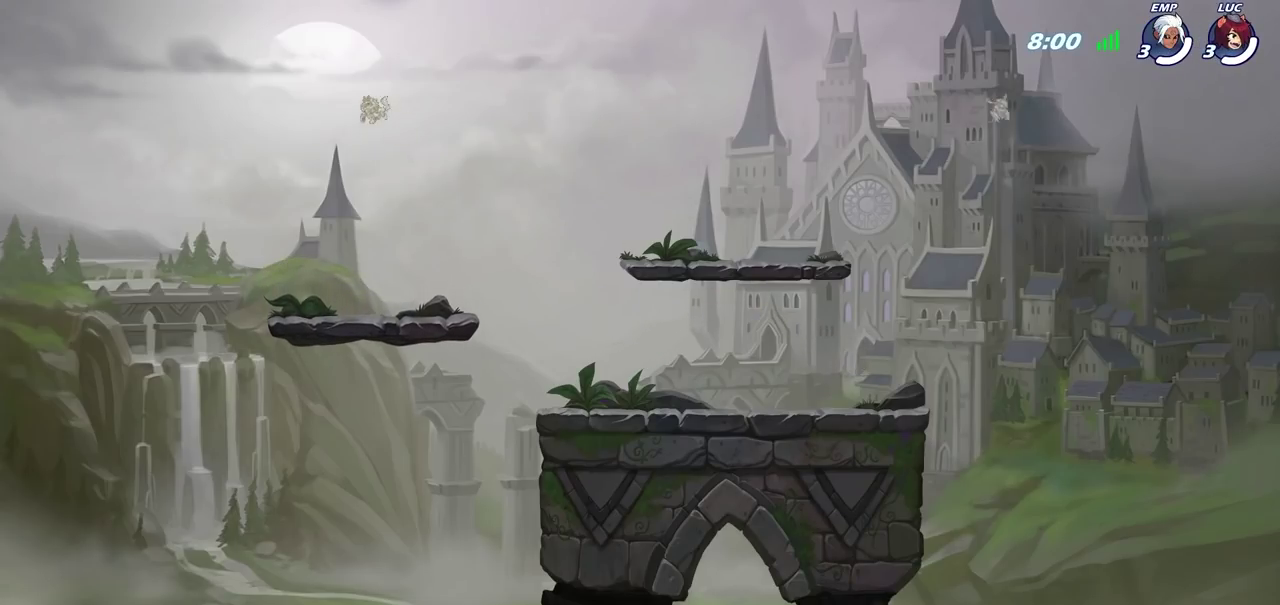
{"dt_ms": 500, "buttons": [], "left_stick": "center", "right_stick": "center", "events": [[350, "SELECT", "up"]]}
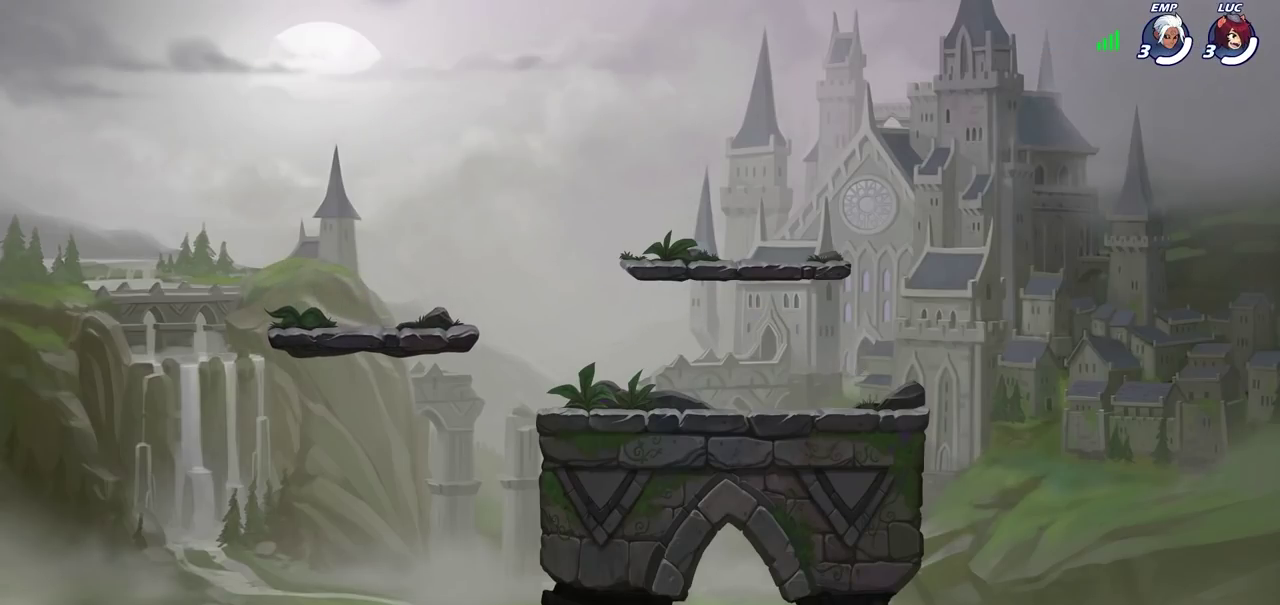
{"dt_ms": 500, "buttons": [], "left_stick": "center", "right_stick": "center", "events": []}
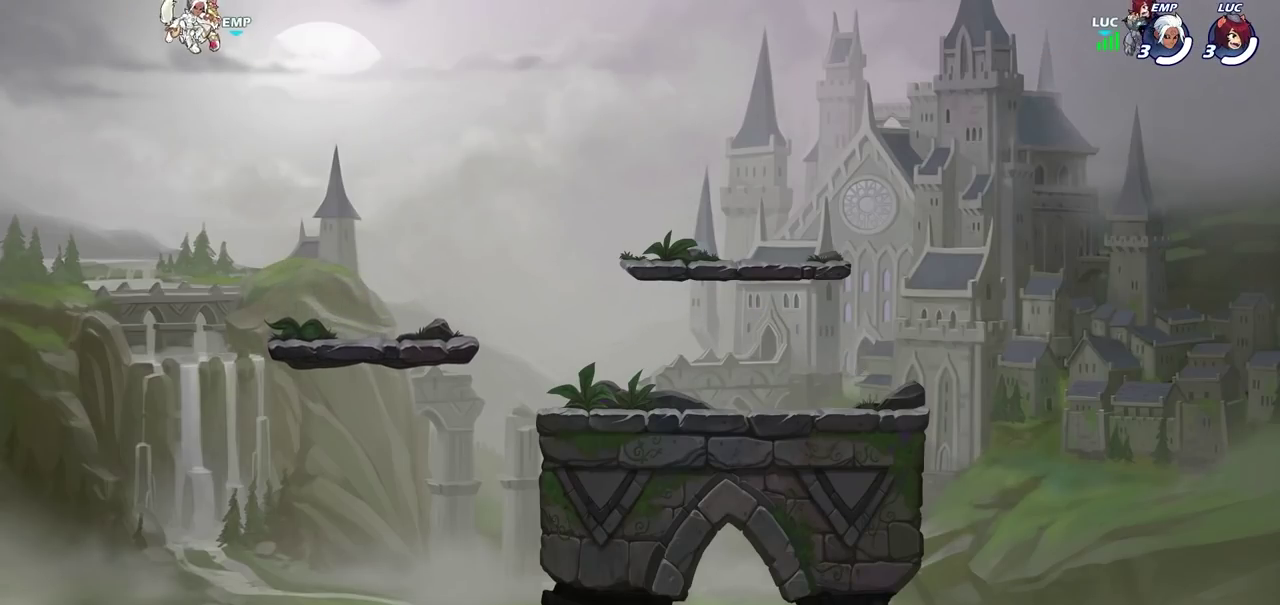
{"dt_ms": 300, "buttons": ["SELECT"], "left_stick": "center", "right_stick": "center", "events": [[83, "SELECT", "down"]]}
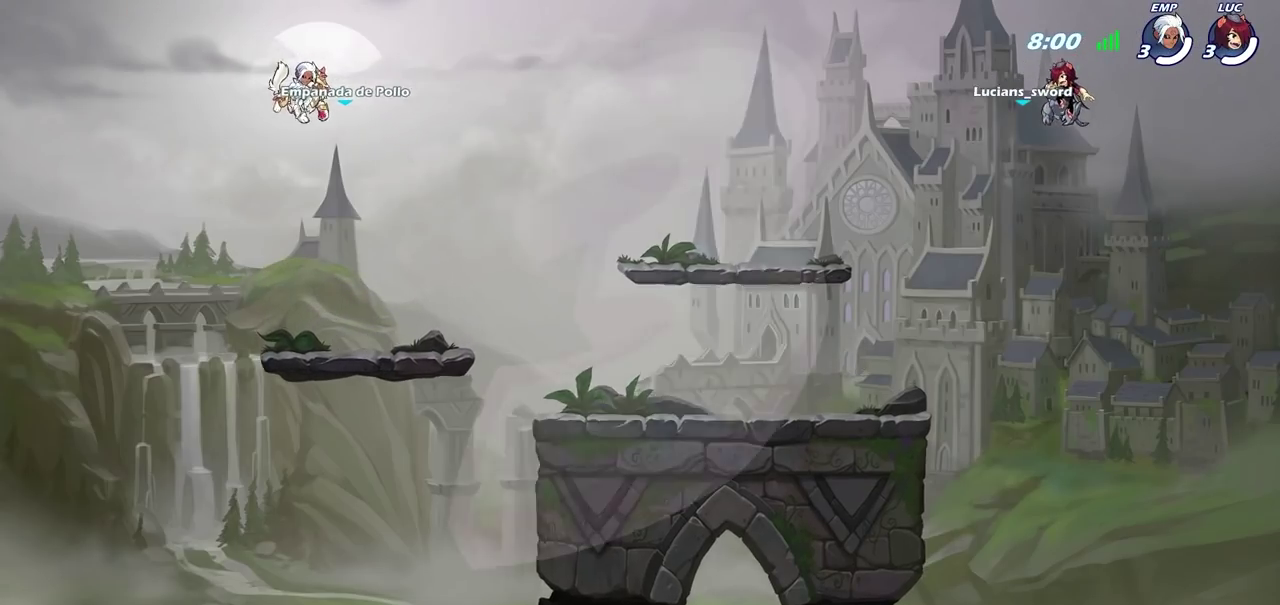
{"dt_ms": 600, "buttons": ["SELECT"], "left_stick": "center", "right_stick": "center", "events": []}
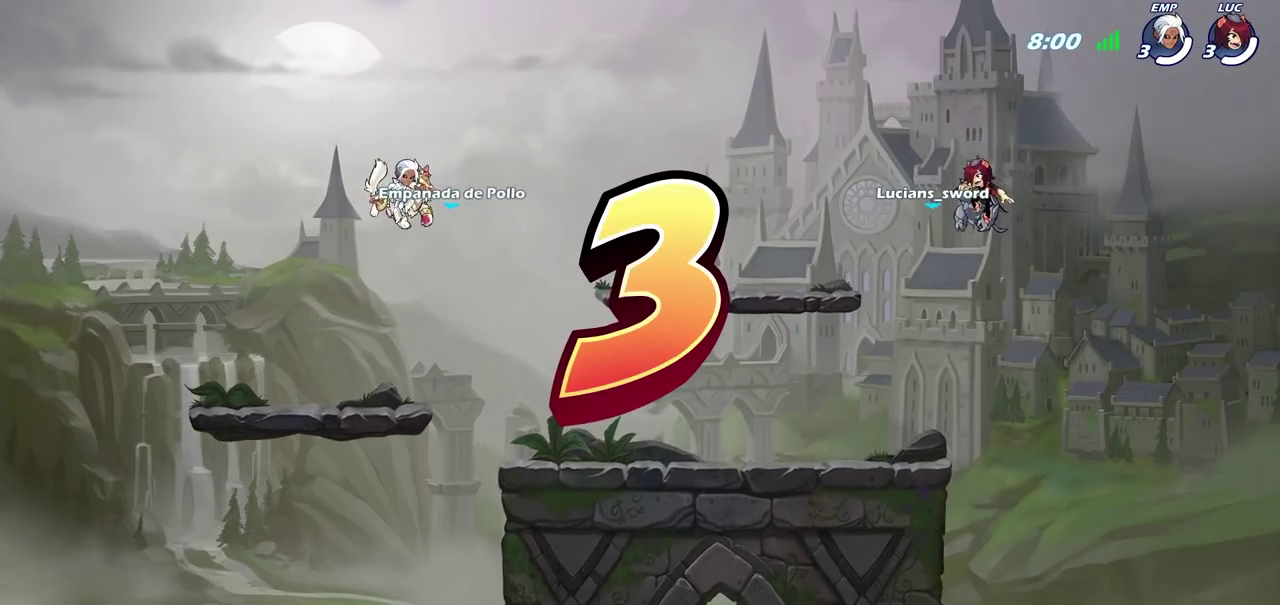
{"dt_ms": 600, "buttons": ["SELECT"], "left_stick": "center", "right_stick": "center", "events": []}
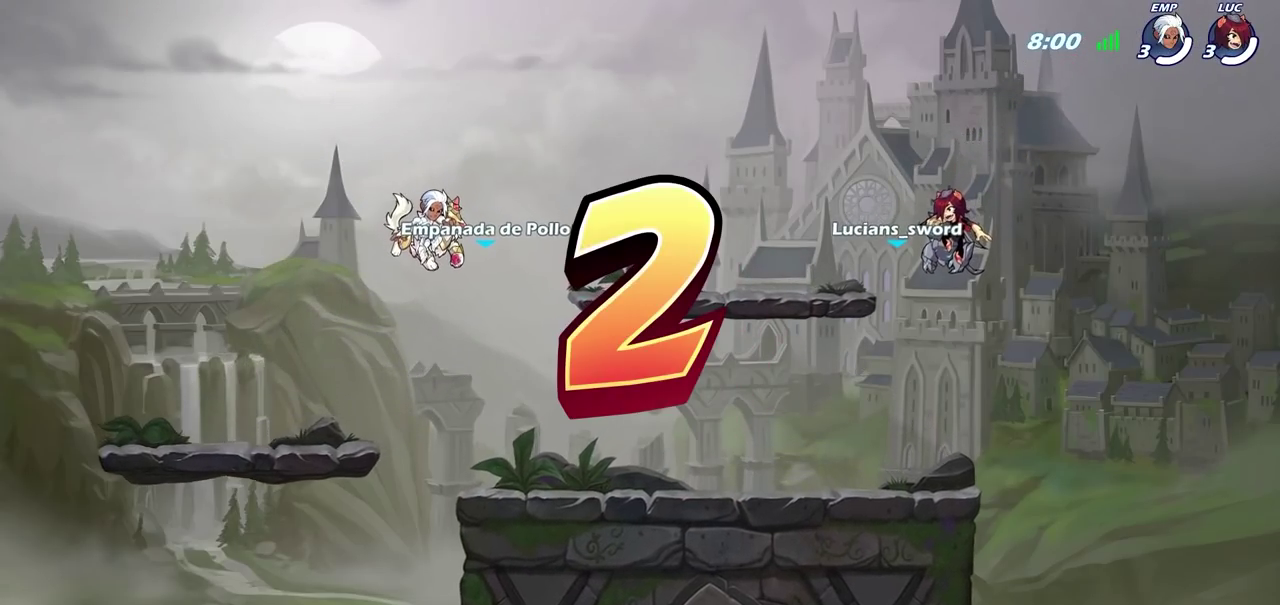
{"dt_ms": 600, "buttons": [], "left_stick": "center", "right_stick": "center", "events": [[200, "SELECT", "up"]]}
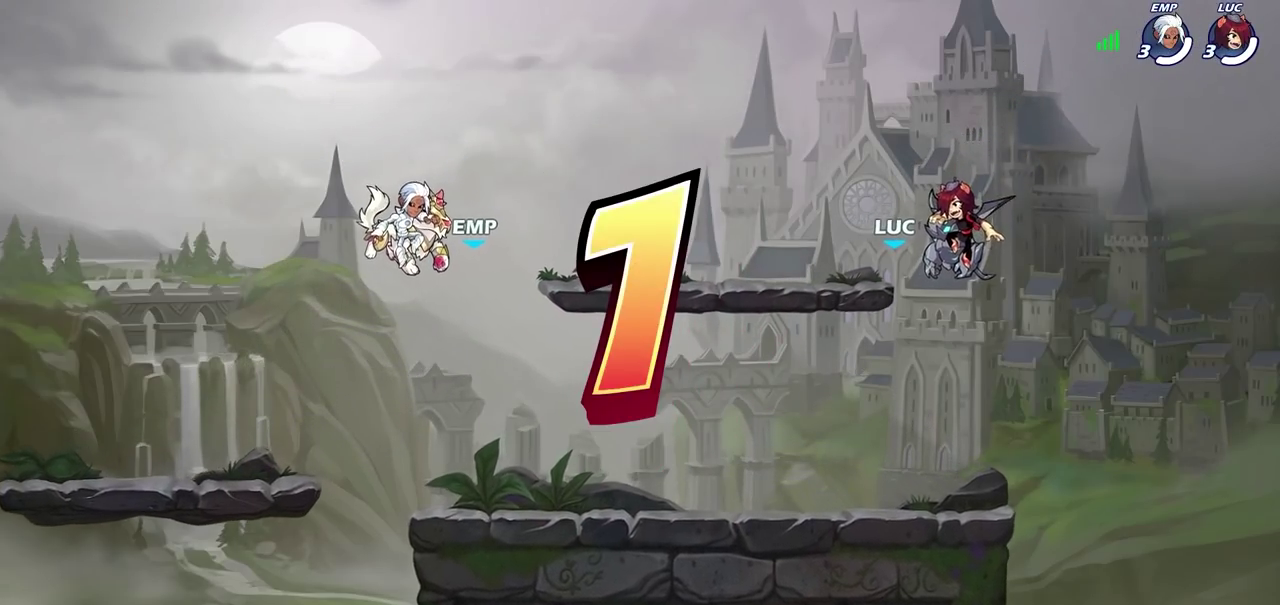
{"dt_ms": 600, "buttons": [], "left_stick": "center", "right_stick": "center", "events": []}
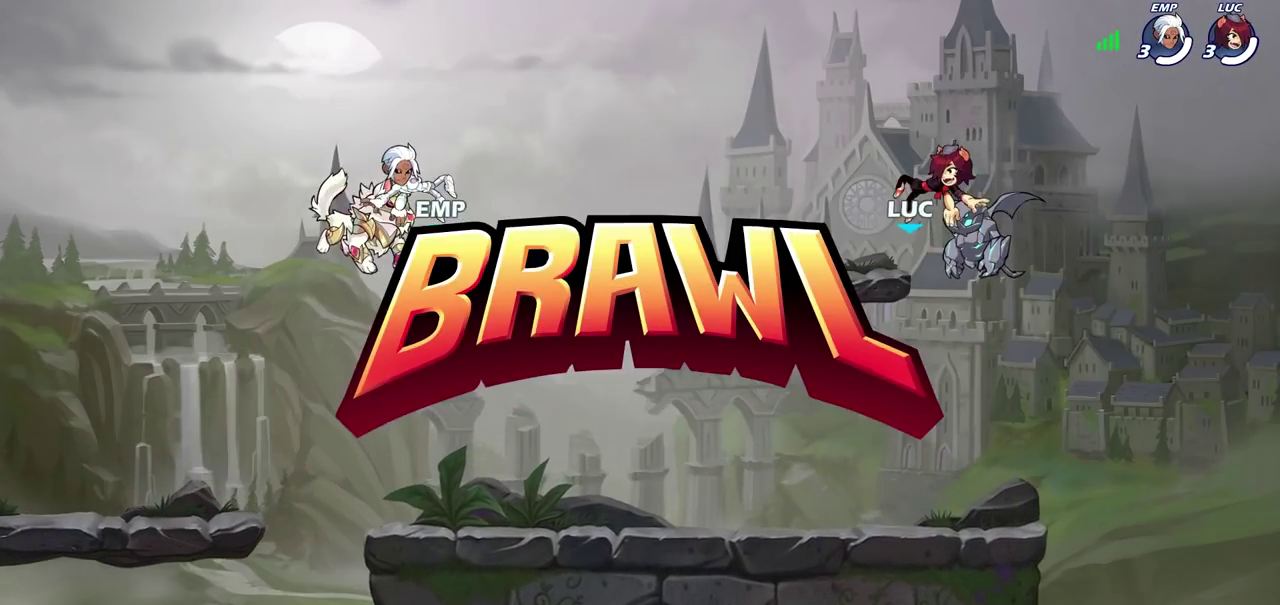
{"dt_ms": 300, "buttons": [], "left_stick": "center", "right_stick": "center", "events": []}
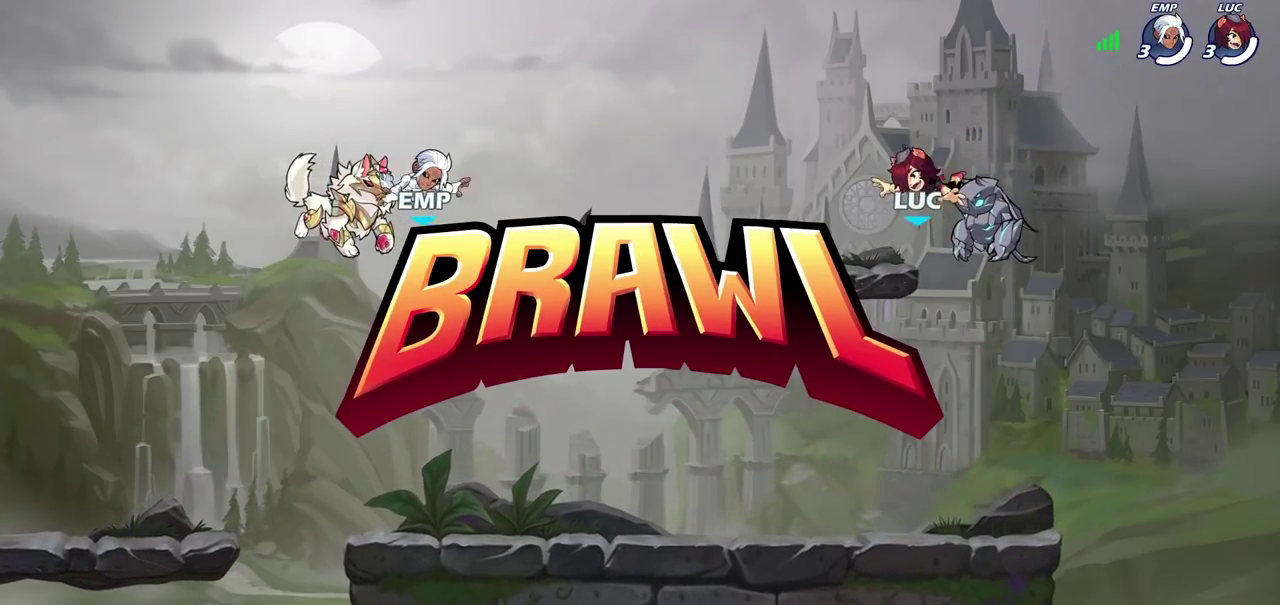
{"dt_ms": 400, "buttons": [], "left_stick": "center", "right_stick": "center", "events": [[17, "SELECT", "down"], [317, "SELECT", "up"]]}
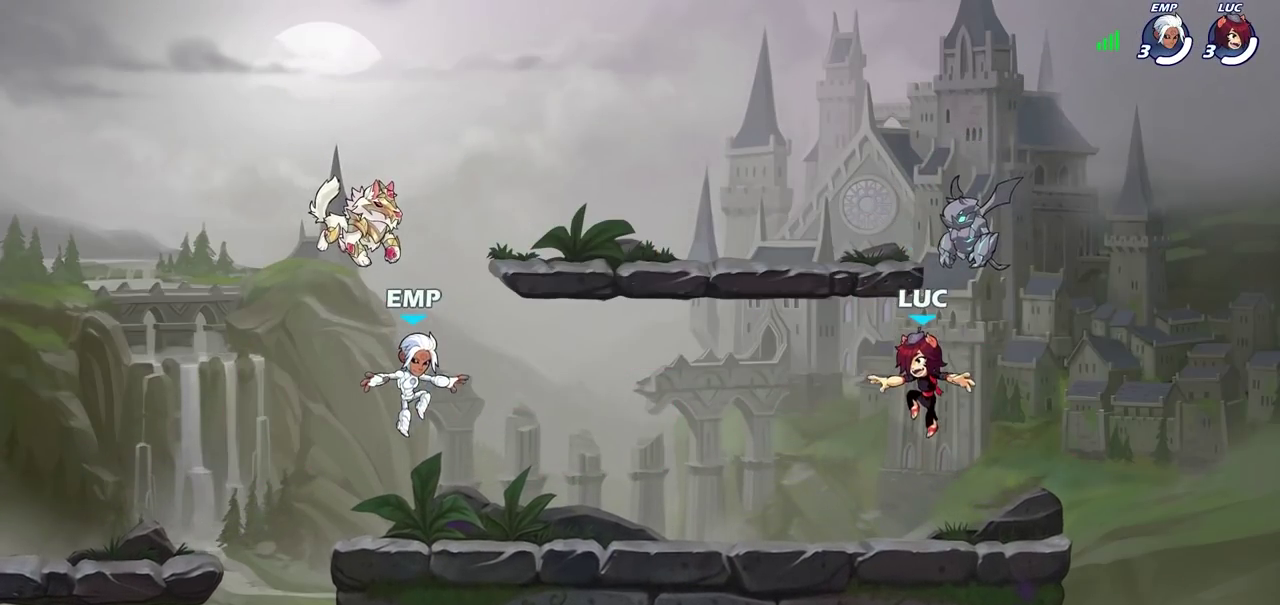
{"dt_ms": 800, "buttons": [], "left_stick": "center", "right_stick": "center", "events": []}
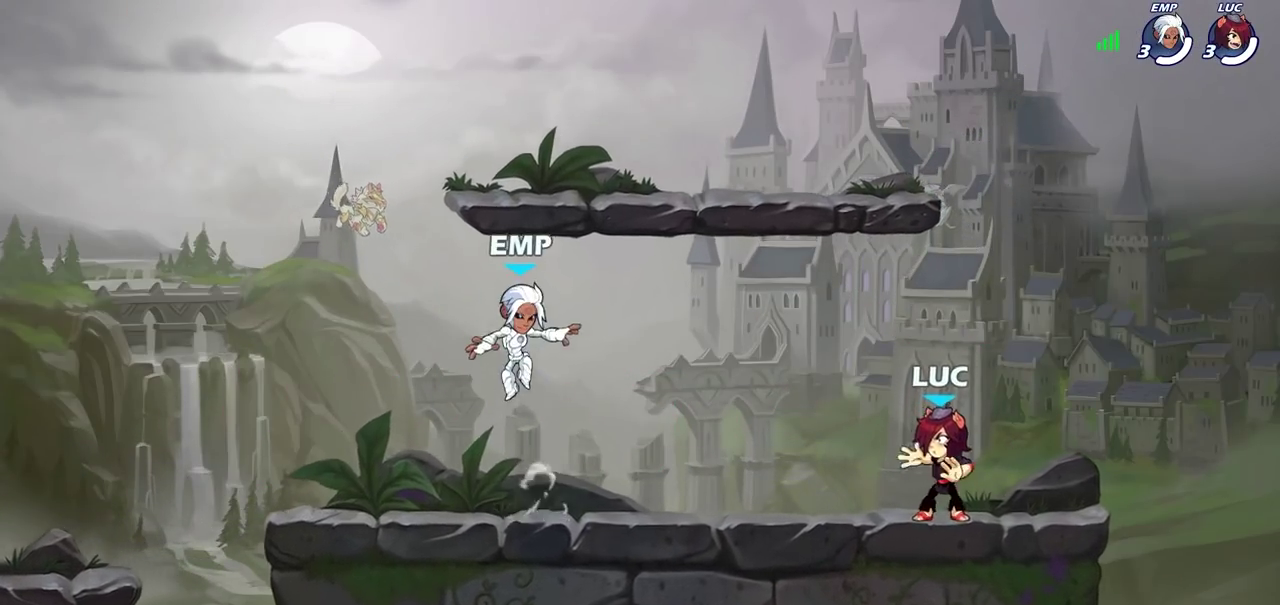
{"dt_ms": 300, "buttons": [], "left_stick": "center", "right_stick": "center", "events": []}
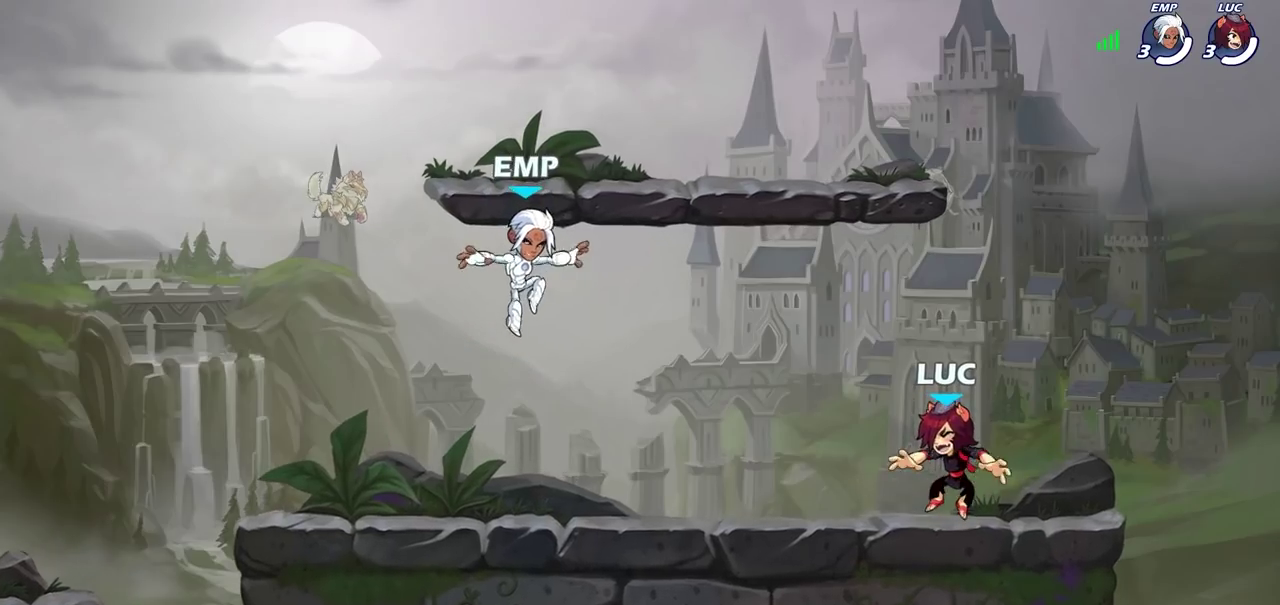
{"dt_ms": 400, "buttons": [], "left_stick": "center", "right_stick": "center", "events": []}
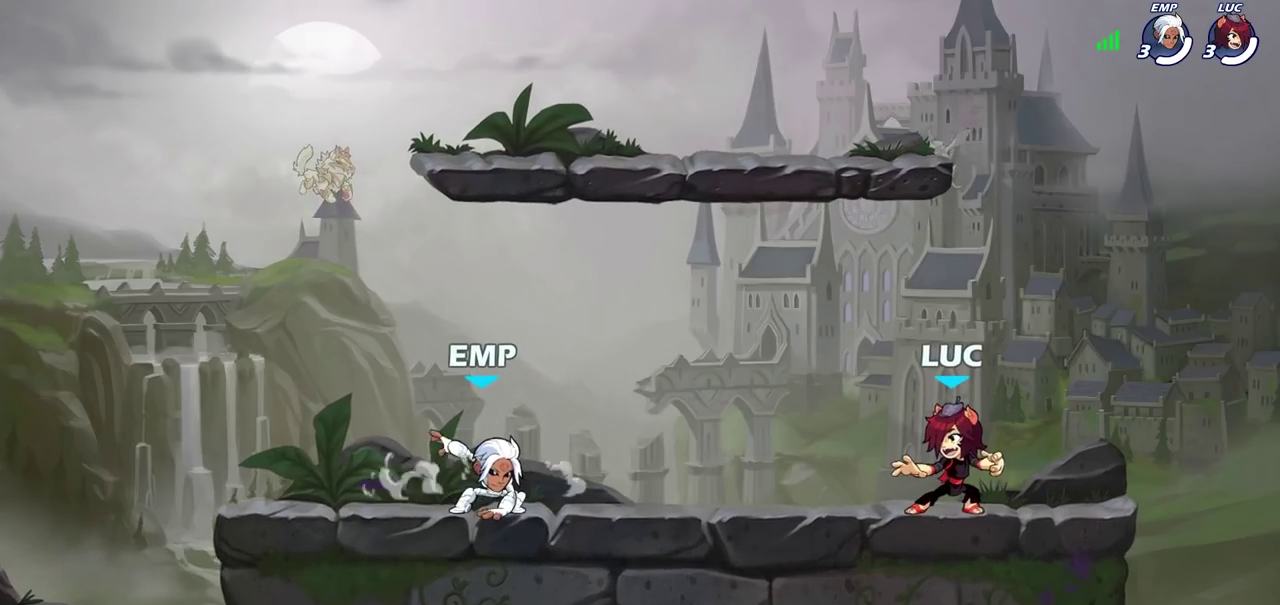
{"dt_ms": 600, "buttons": [], "left_stick": "up-left", "right_stick": "center", "events": [[167, "left_stick", "right"], [217, "CROSS", "down"], [267, "left_stick", "up-left"], [350, "CROSS", "up"], [383, "left_stick", "left"], [433, "left_stick", "up-left"], [450, "CROSS", "down"], [550, "CROSS", "up"]]}
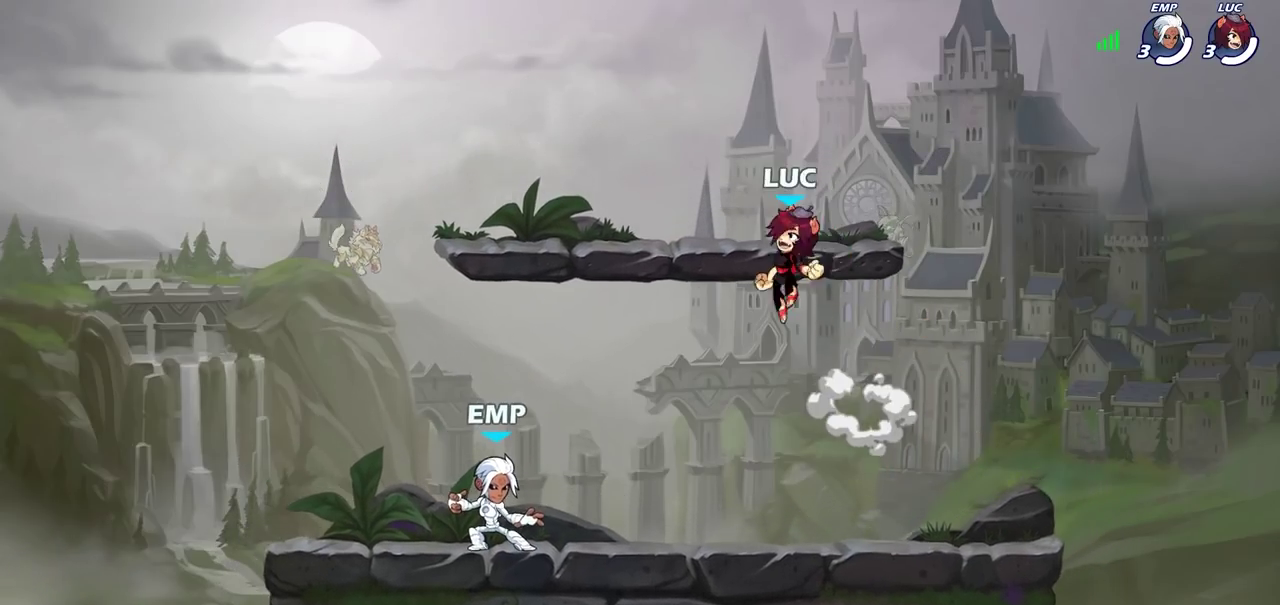
{"dt_ms": 600, "buttons": [], "left_stick": "down-right", "right_stick": "center", "events": [[100, "left_stick", "up-right"], [167, "left_stick", "right"], [233, "left_stick", "down"], [333, "left_stick", "down-right"], [383, "R1", "down"], [417, "left_stick", "right"], [500, "R1", "up"], [500, "left_stick", "down-right"]]}